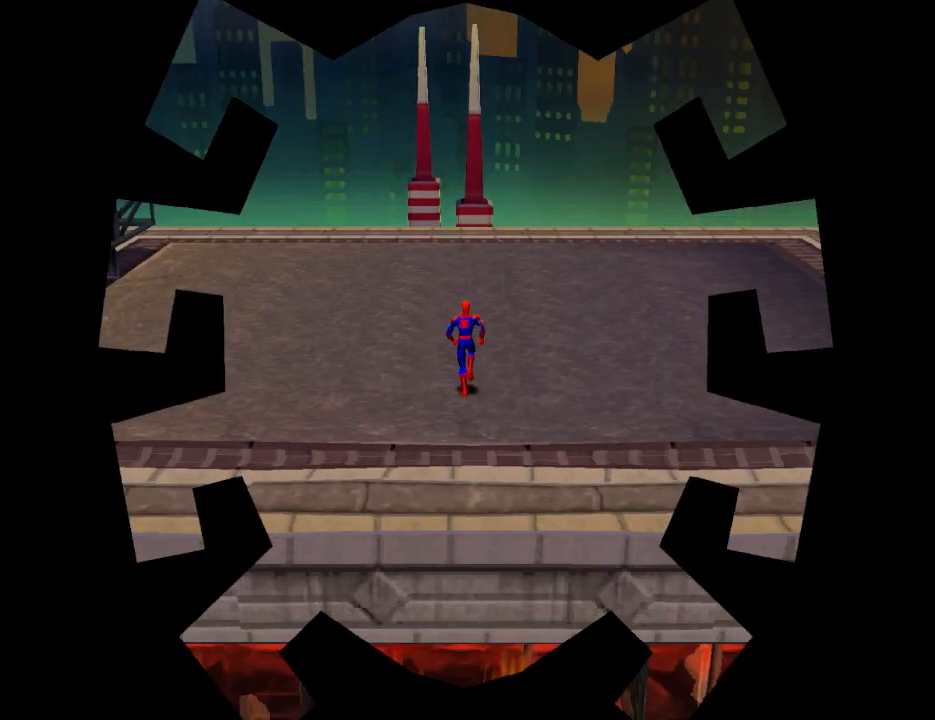
Gameplay with a controller (PlayStation layout); each line is a JSON object with the inputs held at the frame after it. "events" lists button and stick changes between this image and that frame as [ms after this image, input, new state], when the widget could be followed in between. Not read: L2 R2 left_stick right_stick.
{"buttons": ["DPAD_UP"], "events": [[167, "DPAD_UP", "down"]]}
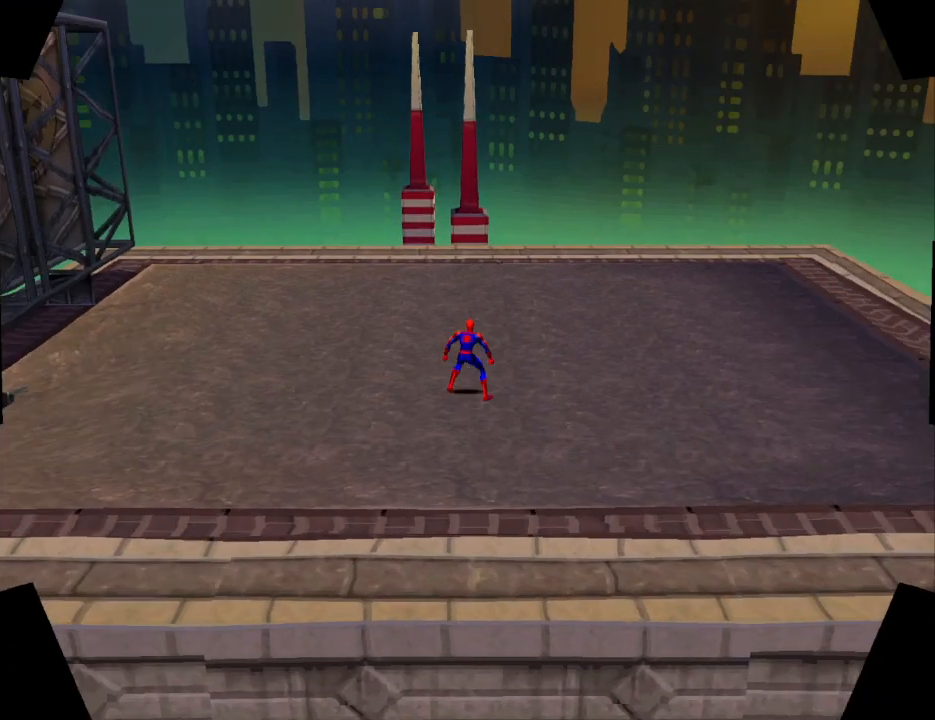
{"buttons": ["DPAD_UP"], "events": []}
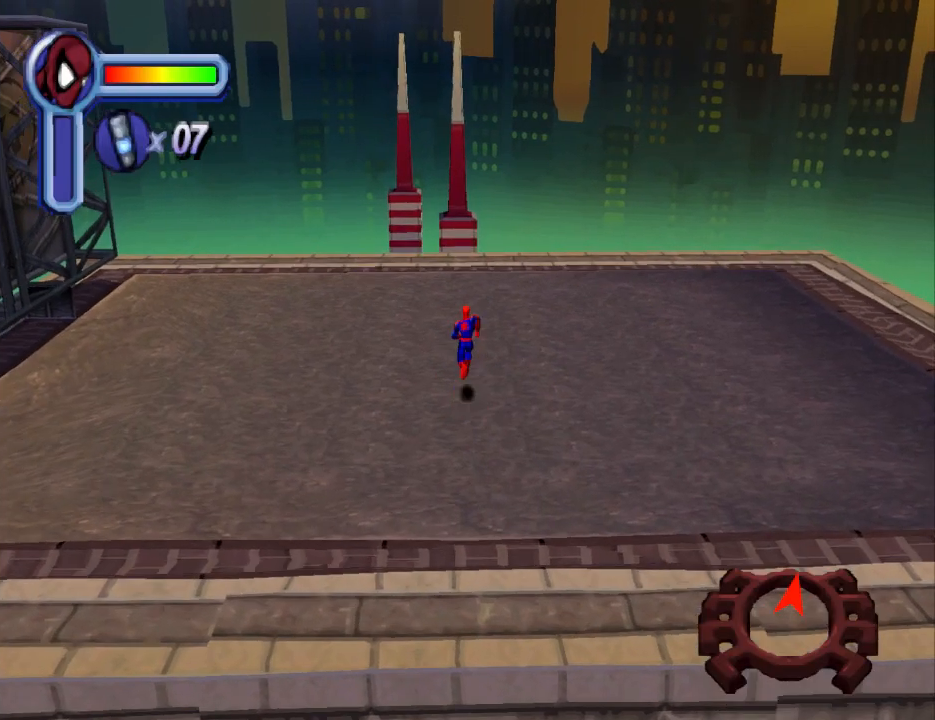
{"buttons": ["DPAD_UP"], "events": []}
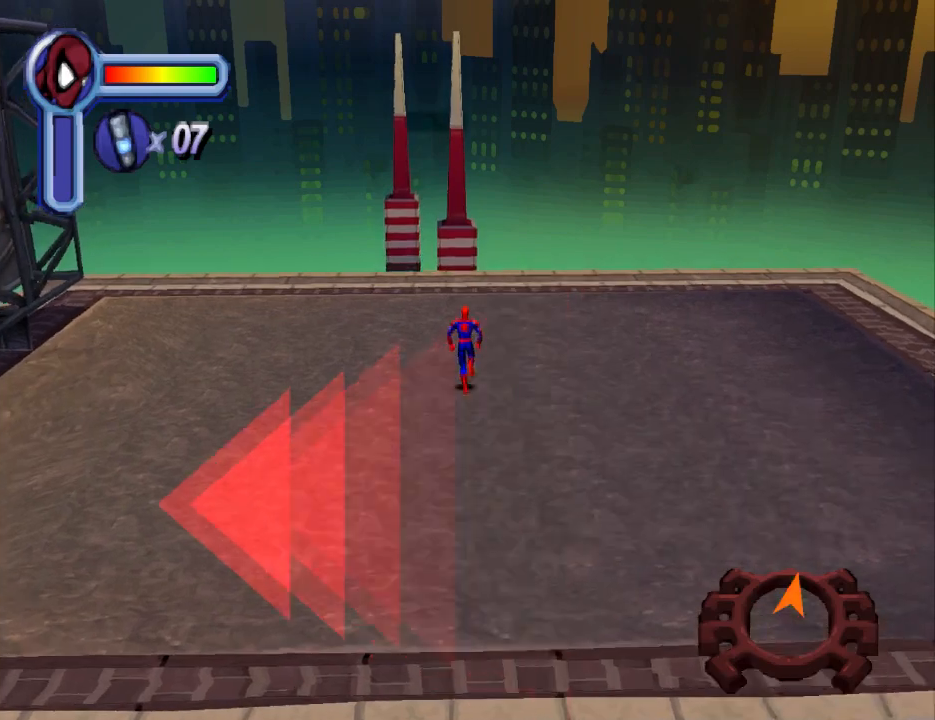
{"buttons": ["DPAD_UP"], "events": []}
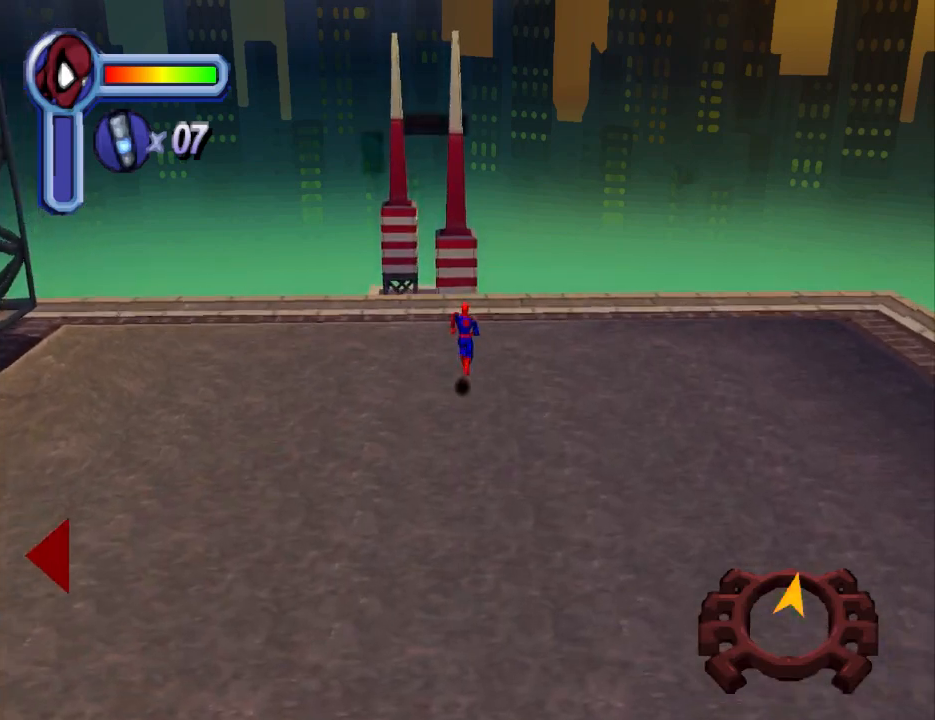
{"buttons": ["DPAD_UP"], "events": [[133, "DPAD_LEFT", "down"], [300, "DPAD_LEFT", "up"]]}
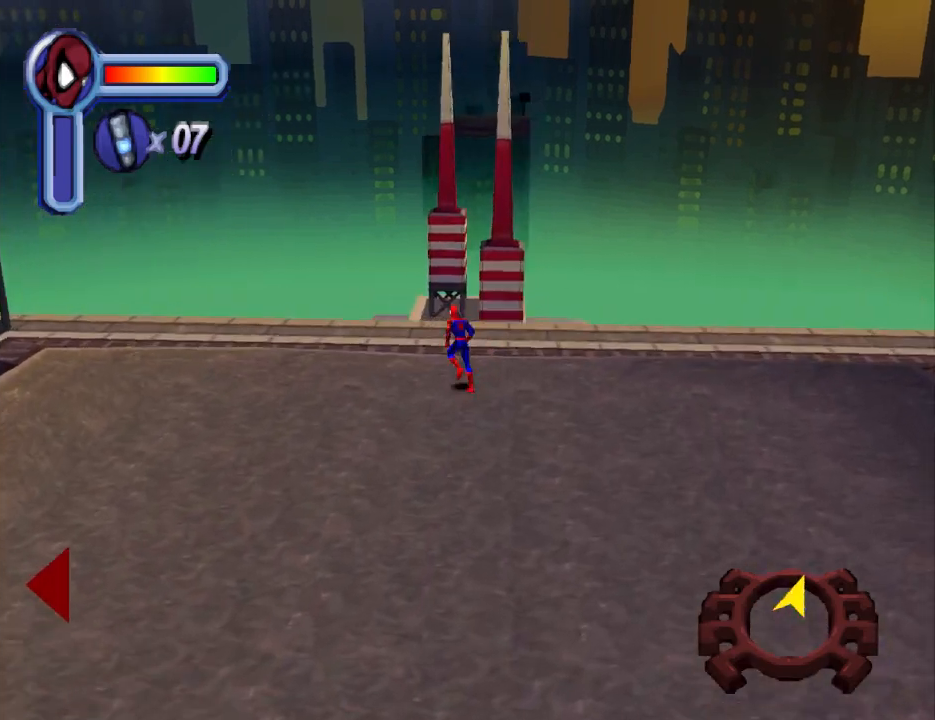
{"buttons": ["DPAD_UP"], "events": [[400, "DPAD_RIGHT", "down"], [467, "DPAD_RIGHT", "up"]]}
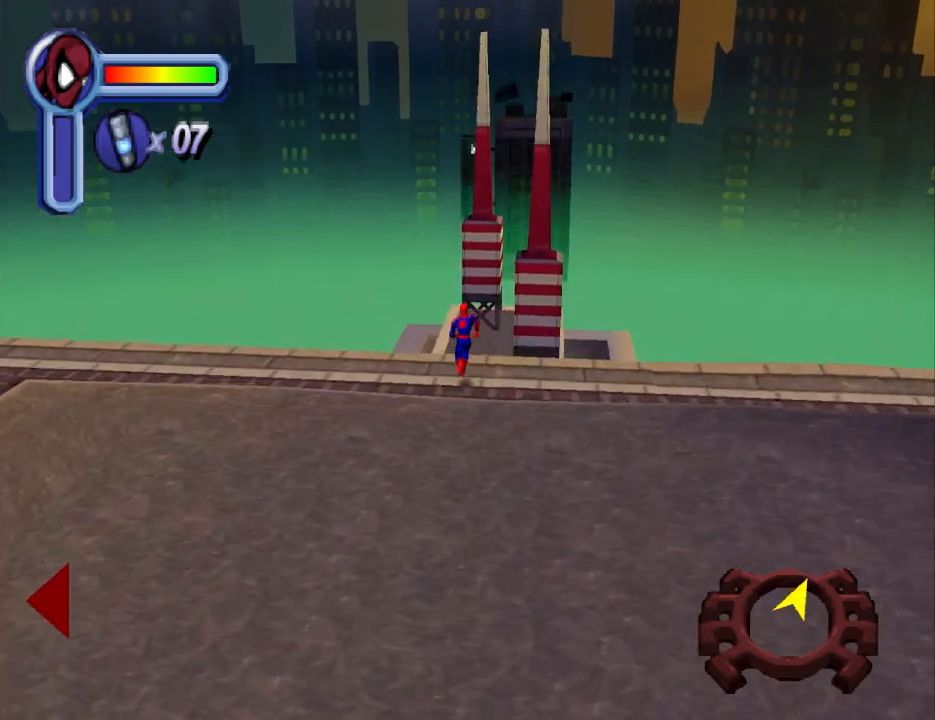
{"buttons": ["CROSS", "DPAD_UP"], "events": [[33, "CROSS", "down"]]}
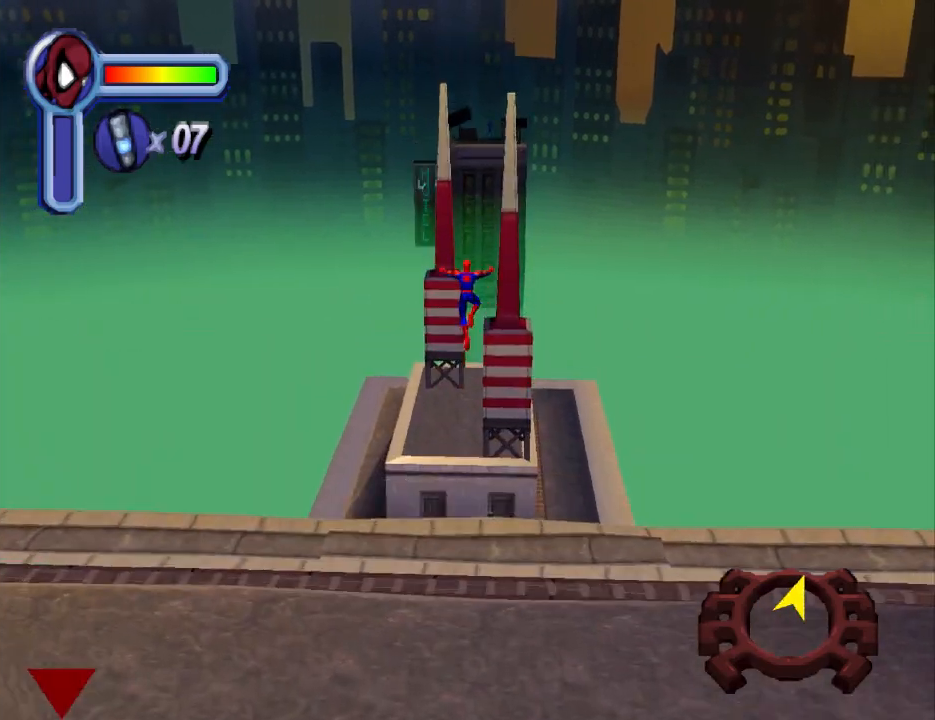
{"buttons": ["DPAD_UP"], "events": [[433, "CROSS", "up"]]}
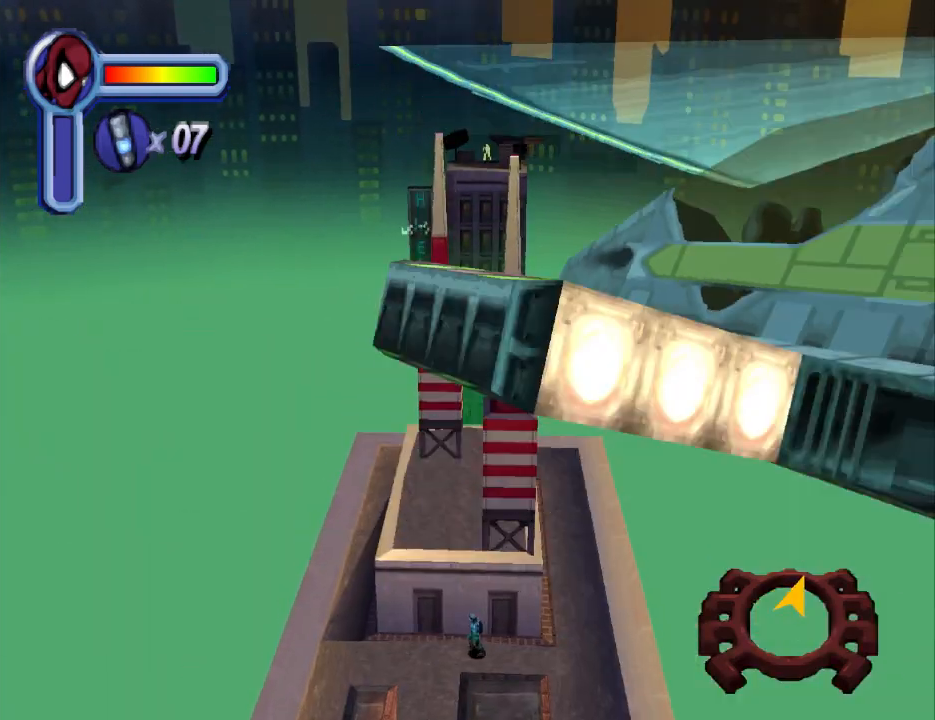
{"buttons": ["R1", "DPAD_UP"], "events": [[33, "R1", "down"]]}
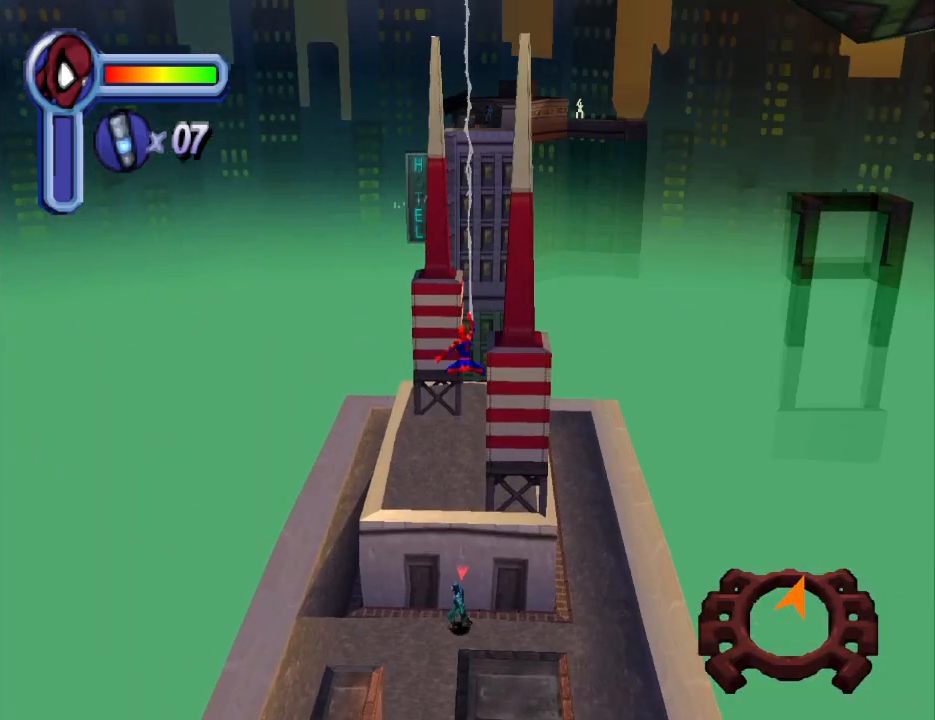
{"buttons": ["R1", "DPAD_UP"], "events": []}
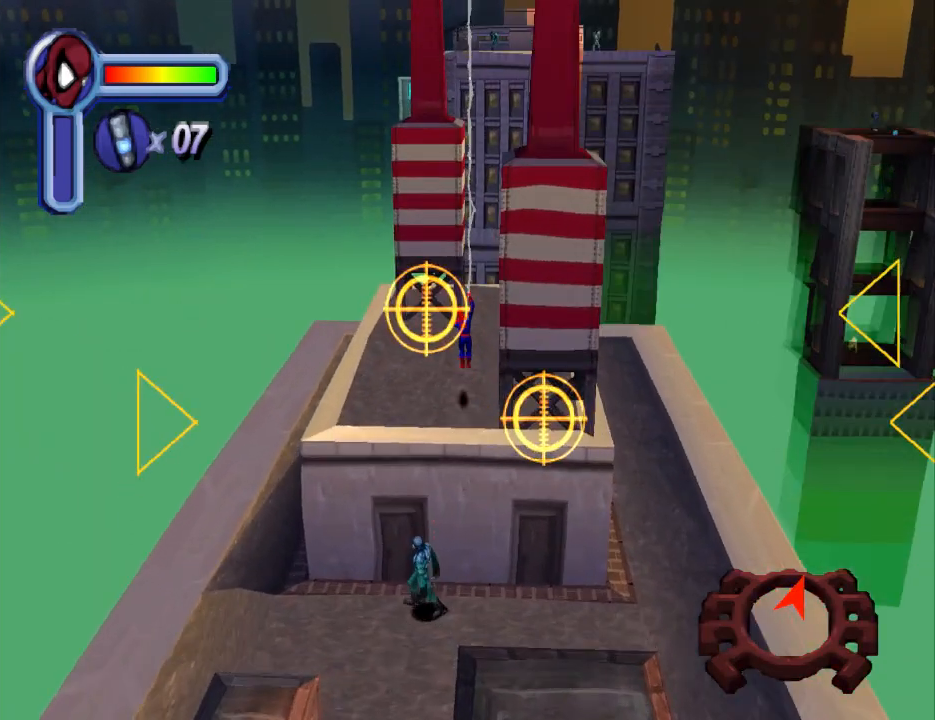
{"buttons": ["DPAD_UP", "DPAD_RIGHT"], "events": [[300, "DPAD_RIGHT", "down"], [367, "R1", "up"]]}
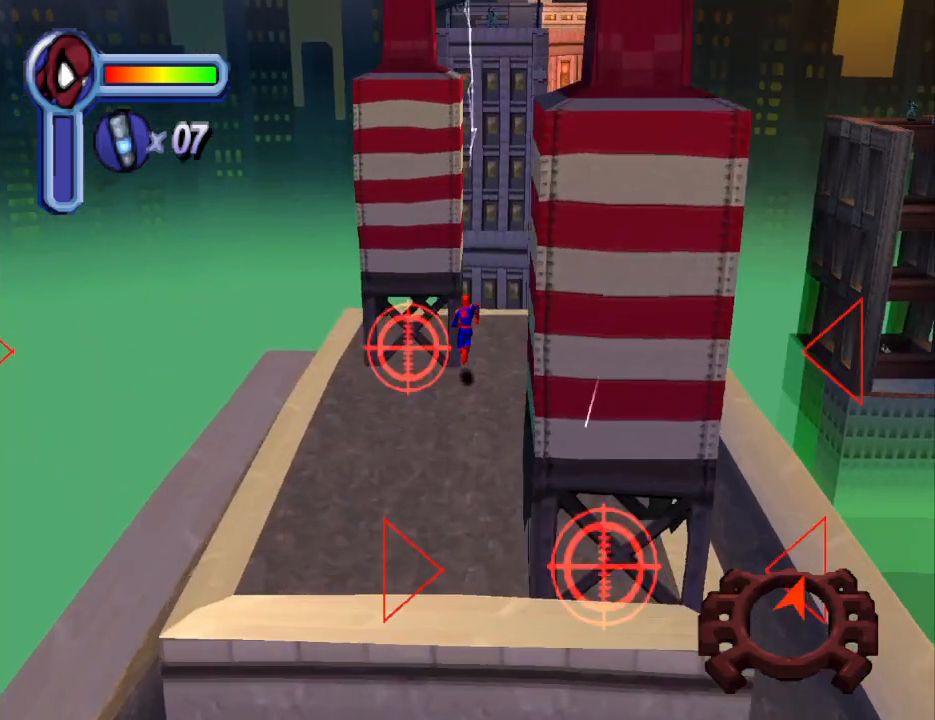
{"buttons": ["DPAD_UP"], "events": [[100, "DPAD_RIGHT", "up"]]}
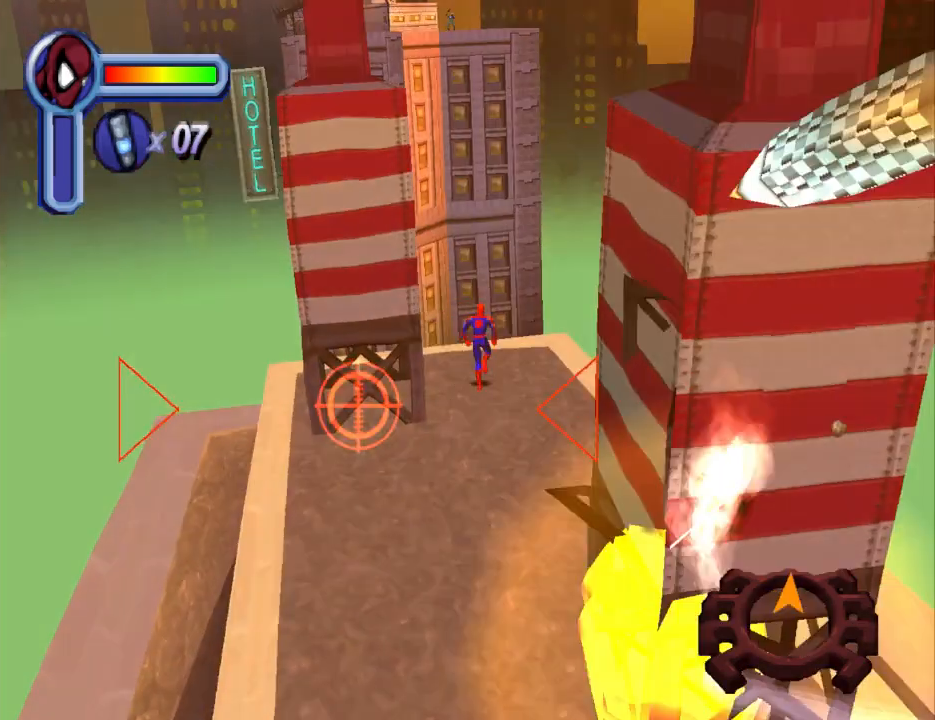
{"buttons": ["CROSS", "DPAD_UP"], "events": [[200, "CROSS", "down"]]}
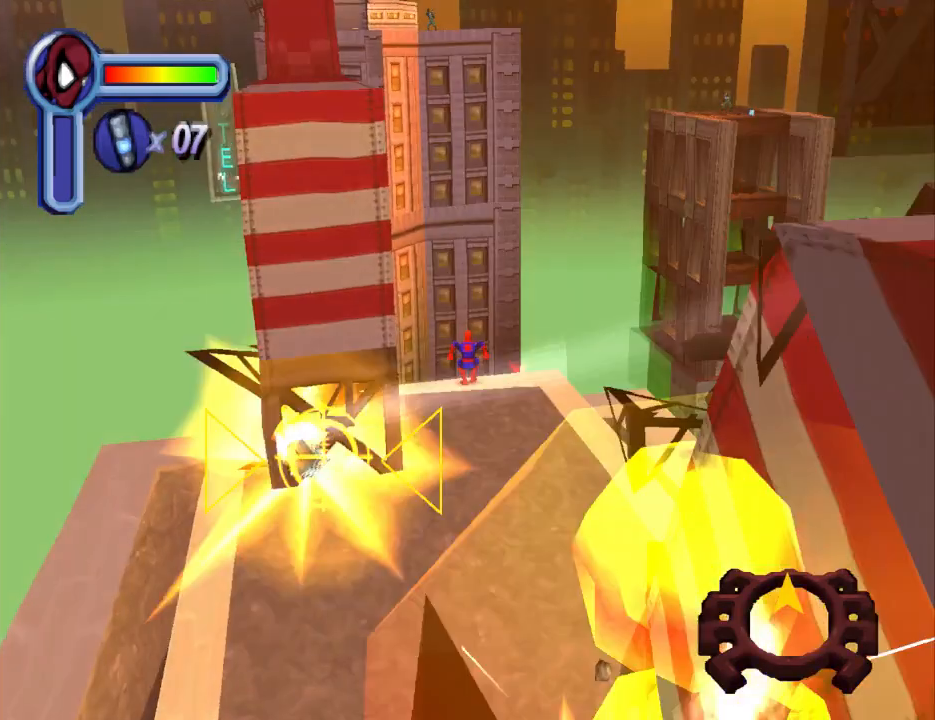
{"buttons": ["CROSS", "DPAD_UP", "DPAD_LEFT"], "events": [[67, "DPAD_LEFT", "down"]]}
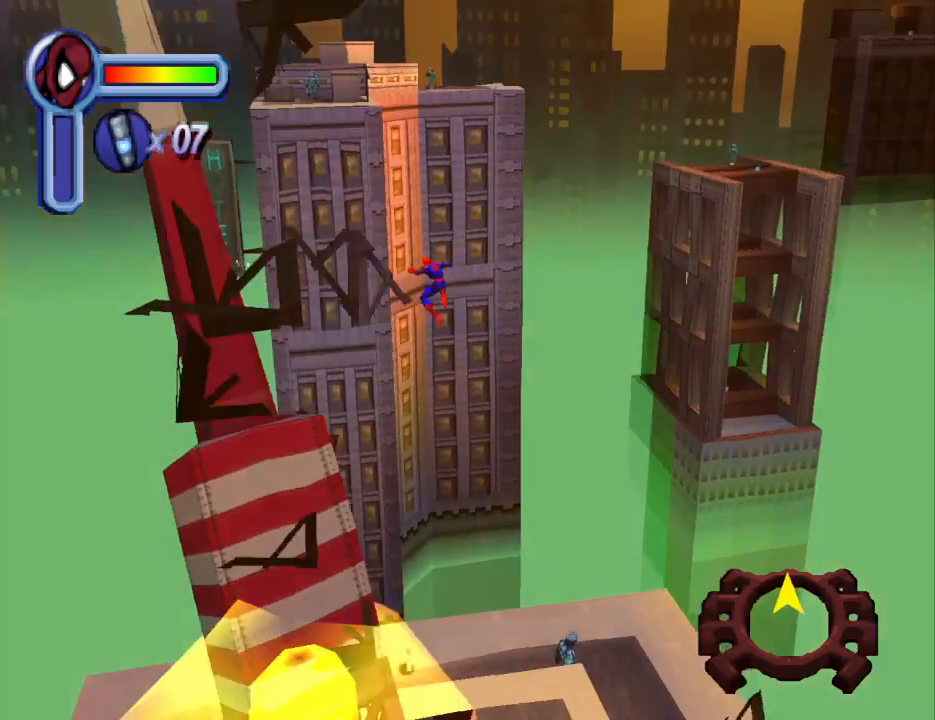
{"buttons": ["R1", "DPAD_UP"], "events": [[167, "CROSS", "up"], [167, "DPAD_LEFT", "up"], [233, "R1", "down"]]}
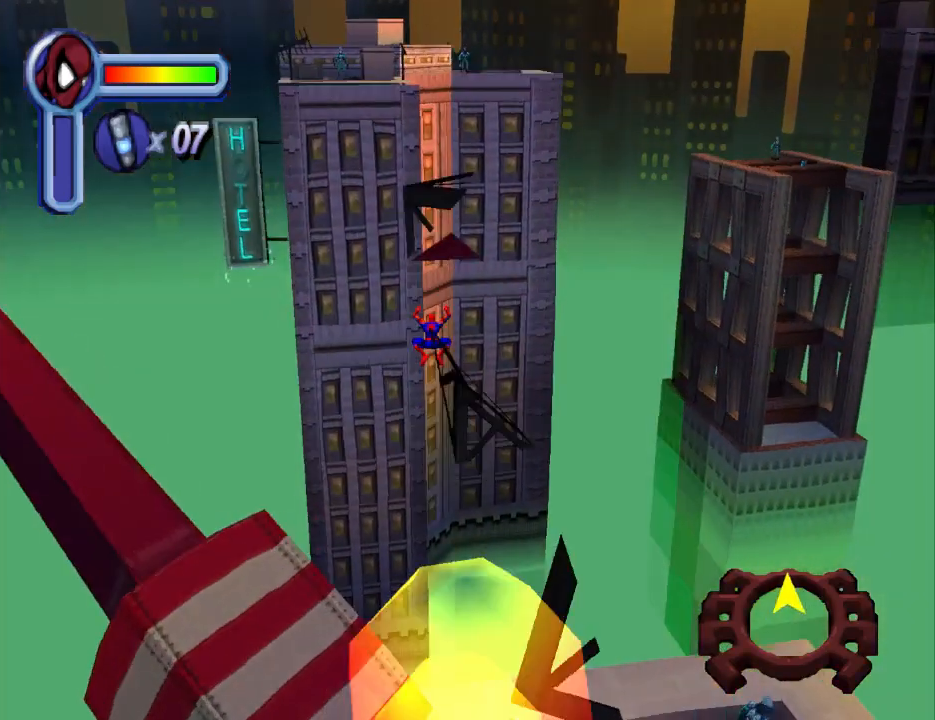
{"buttons": ["R1", "DPAD_UP"], "events": []}
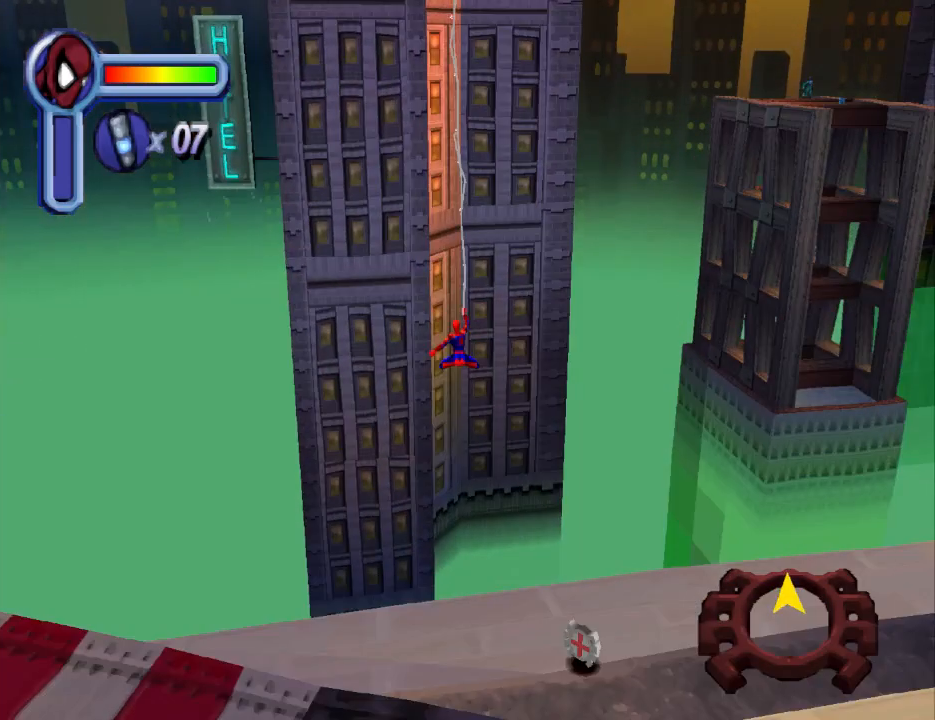
{"buttons": ["R1", "DPAD_UP"], "events": []}
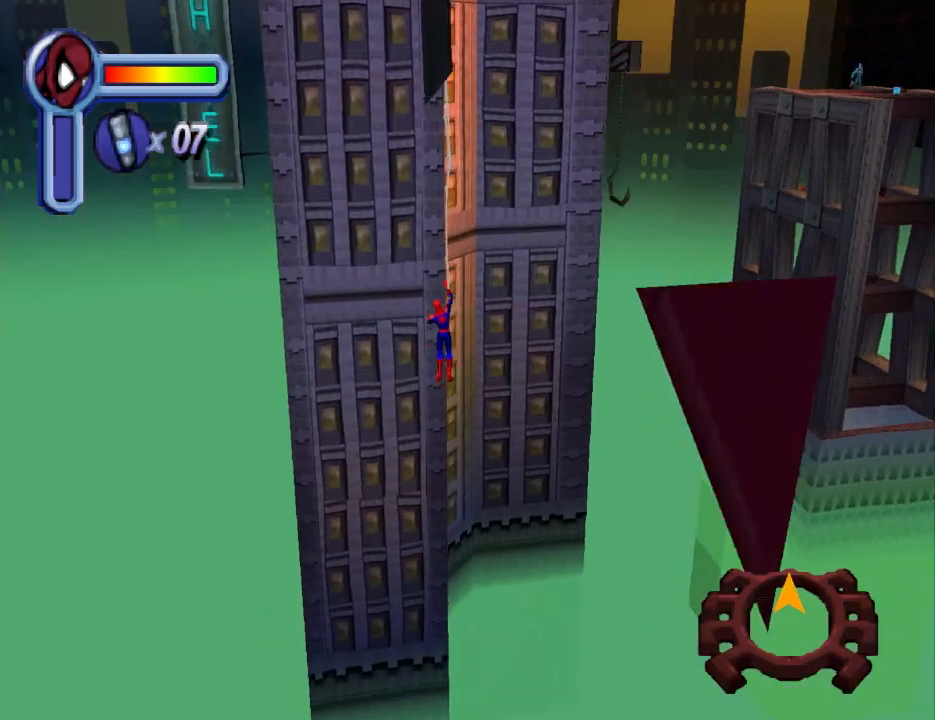
{"buttons": ["R1", "DPAD_UP"], "events": []}
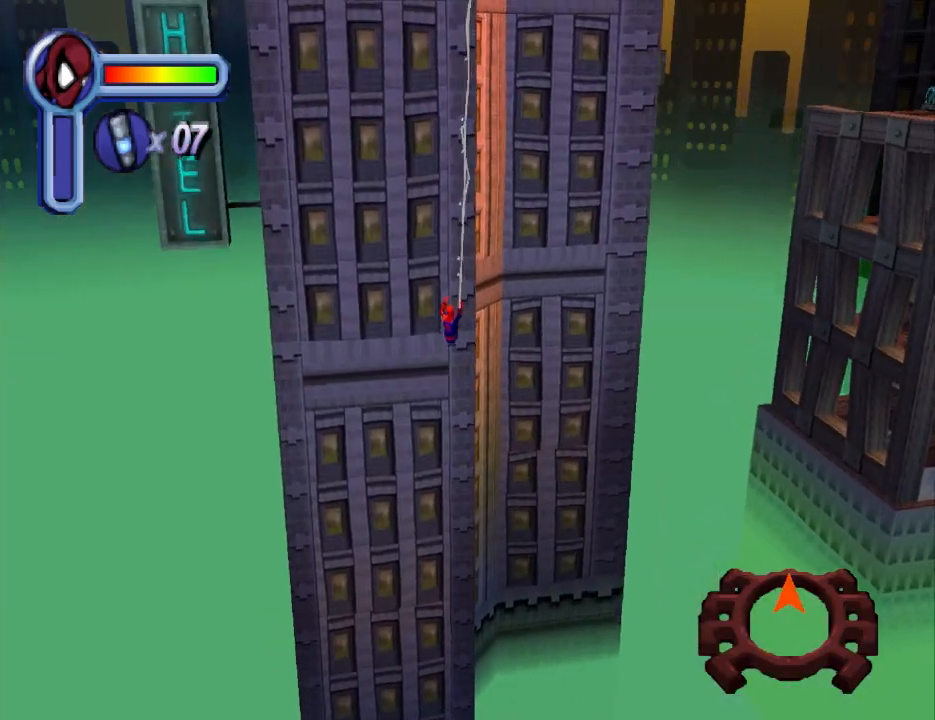
{"buttons": ["R1", "DPAD_UP"], "events": []}
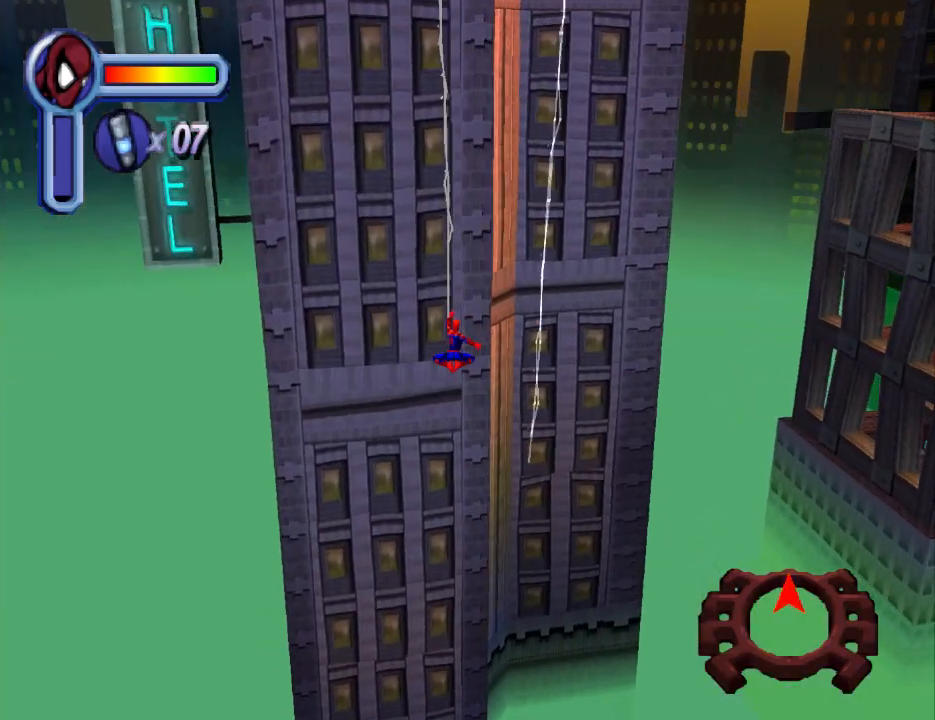
{"buttons": ["R1", "DPAD_UP"], "events": []}
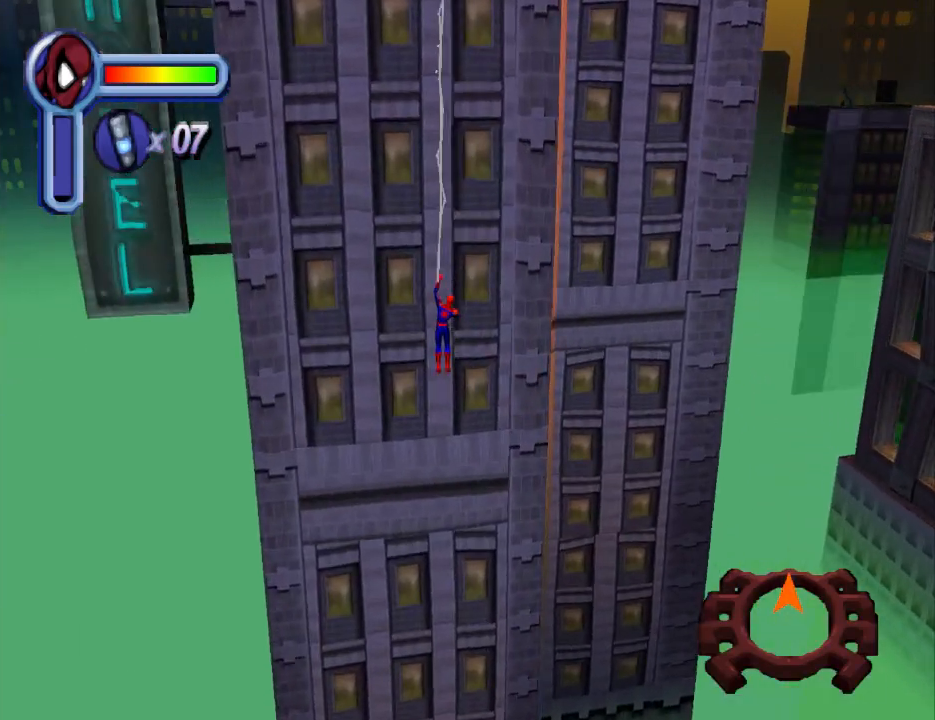
{"buttons": ["DPAD_UP"], "events": [[400, "R1", "up"]]}
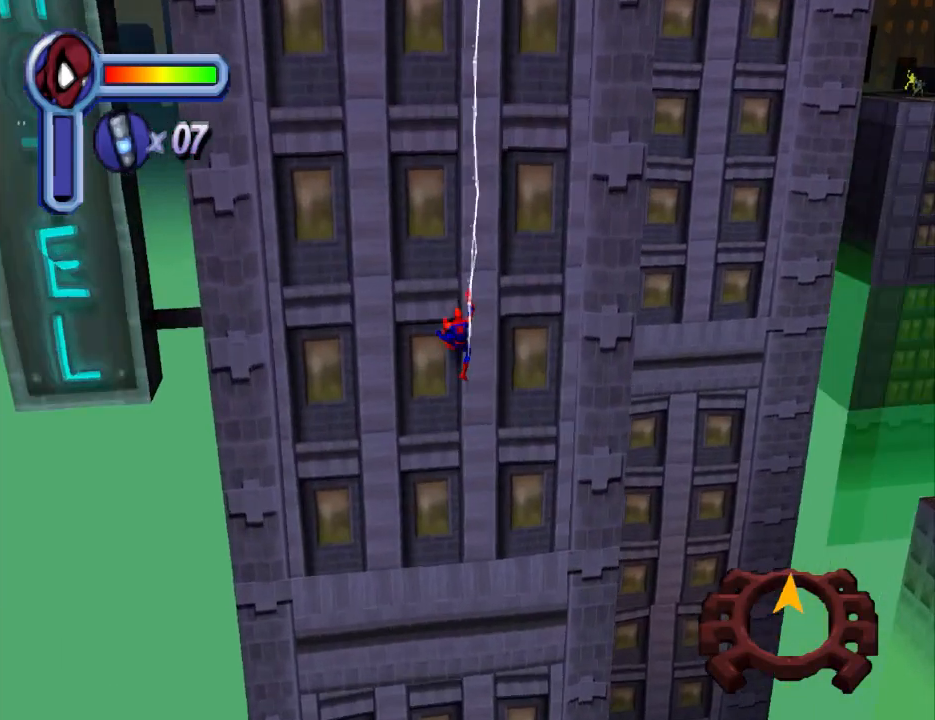
{"buttons": ["DPAD_UP"], "events": []}
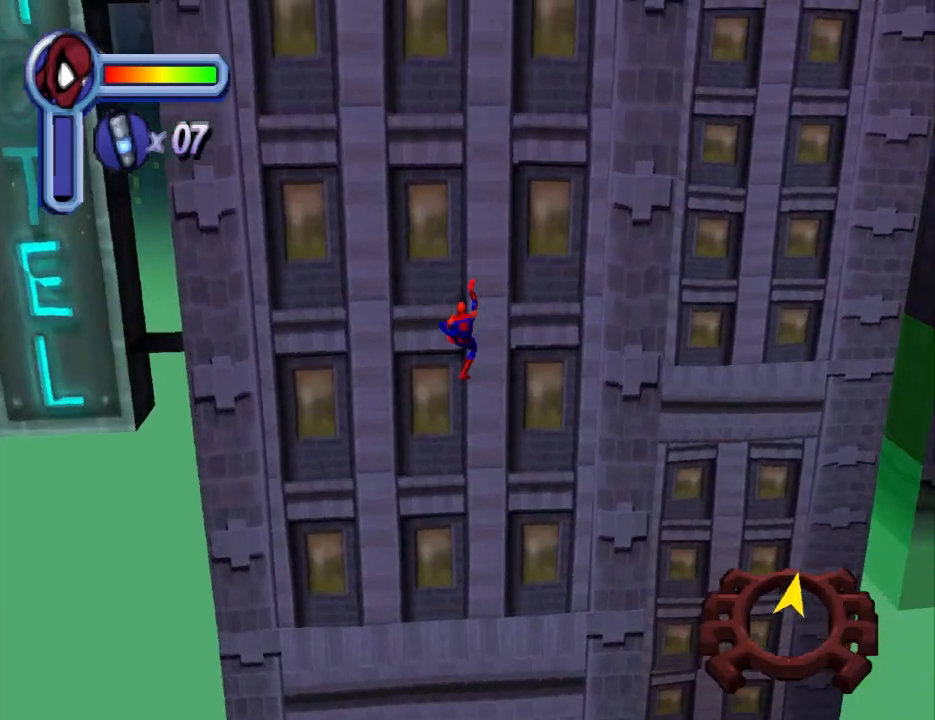
{"buttons": ["DPAD_UP"], "events": []}
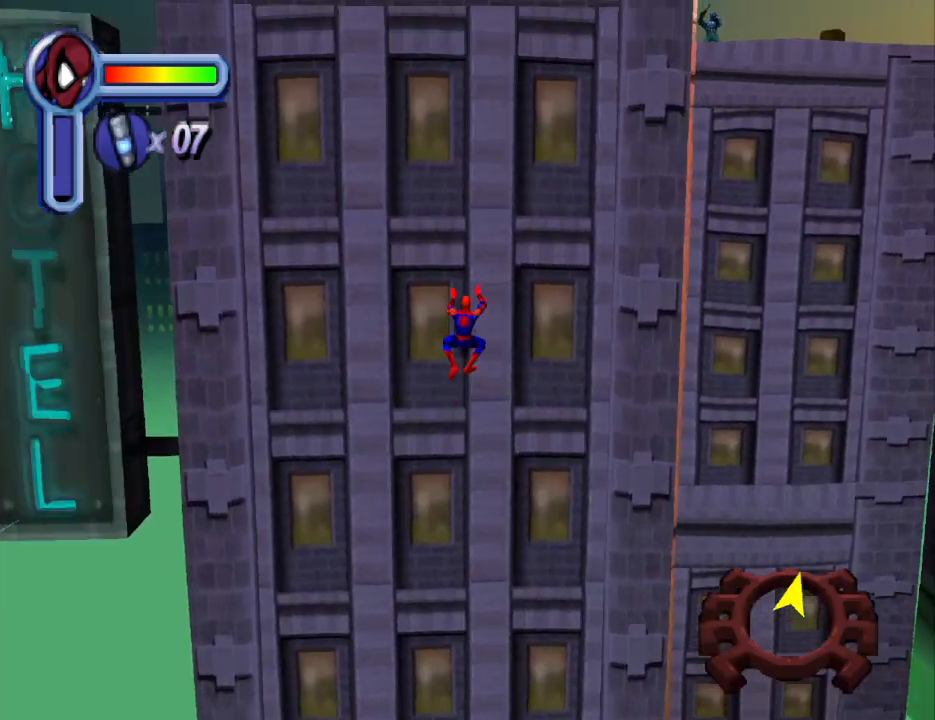
{"buttons": ["DPAD_UP"], "events": []}
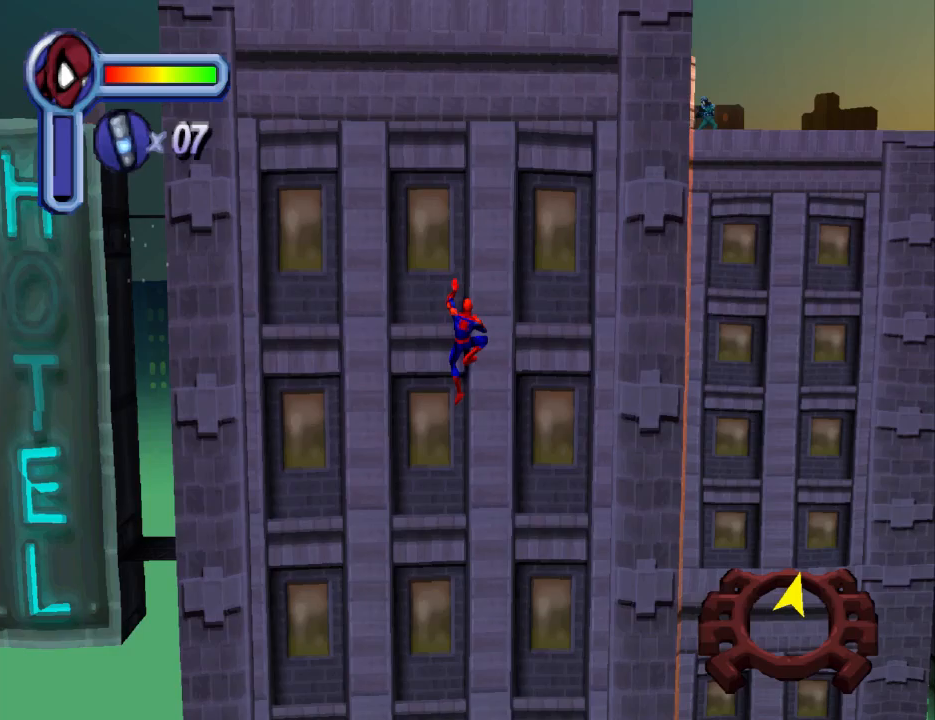
{"buttons": ["DPAD_UP"], "events": []}
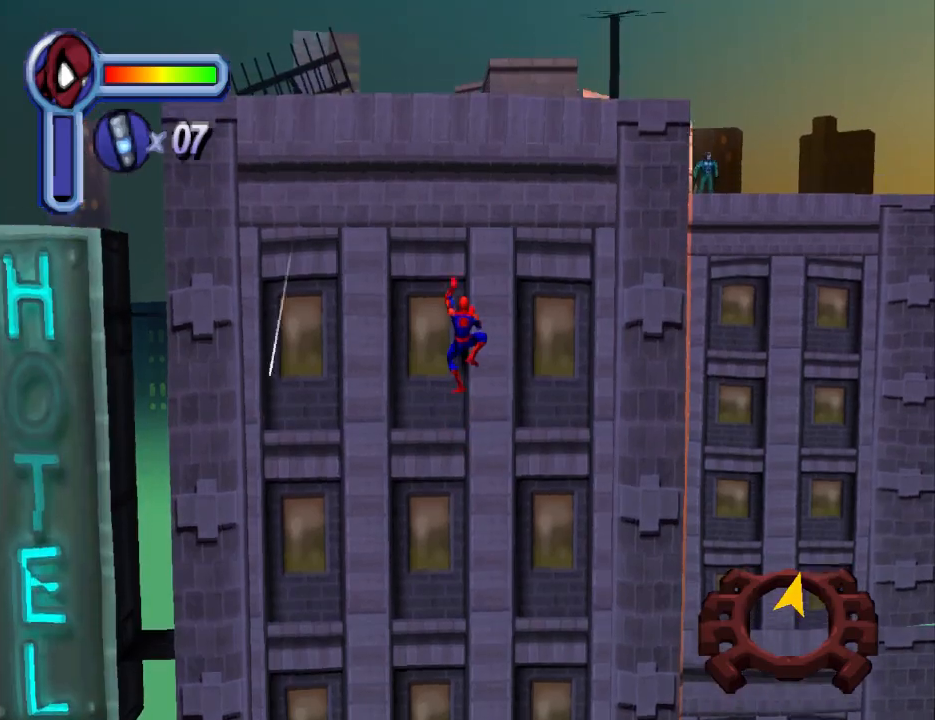
{"buttons": ["DPAD_UP"], "events": []}
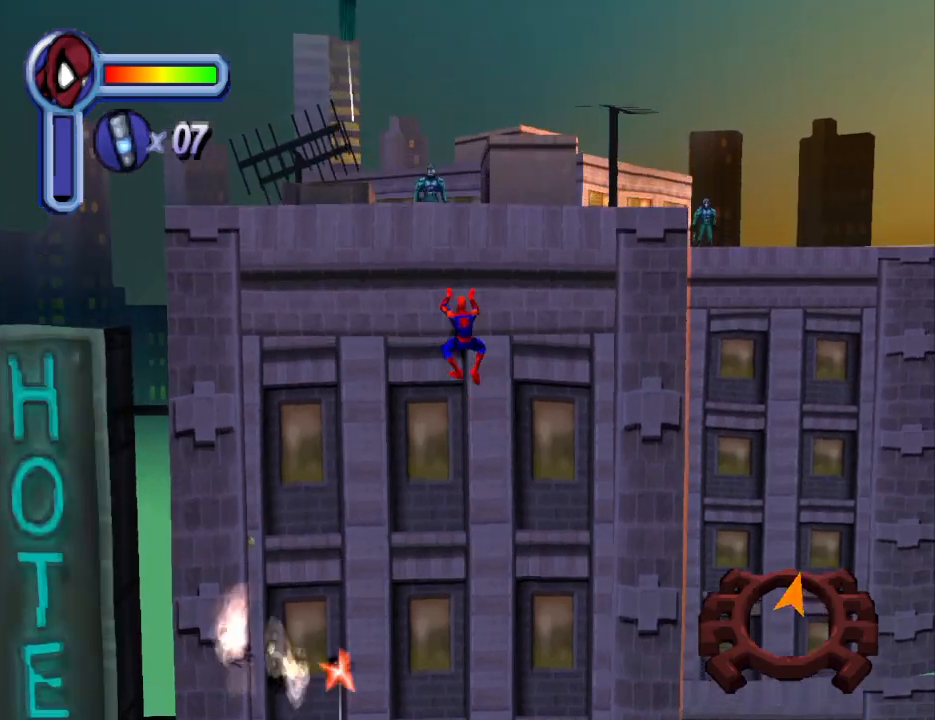
{"buttons": ["DPAD_UP"], "events": []}
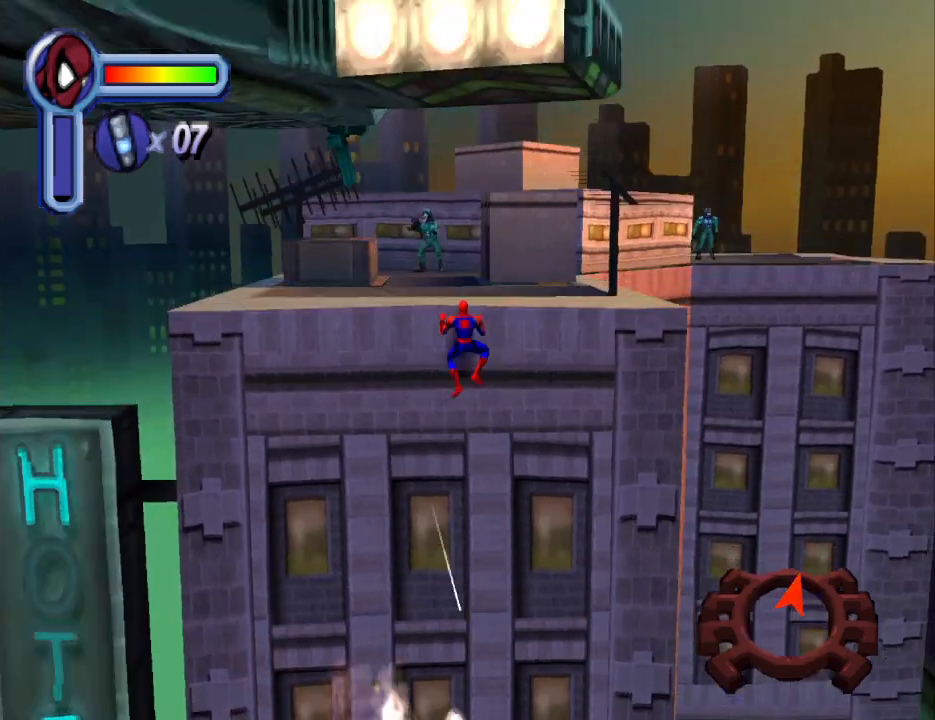
{"buttons": ["DPAD_UP", "DPAD_RIGHT"], "events": [[367, "DPAD_RIGHT", "down"]]}
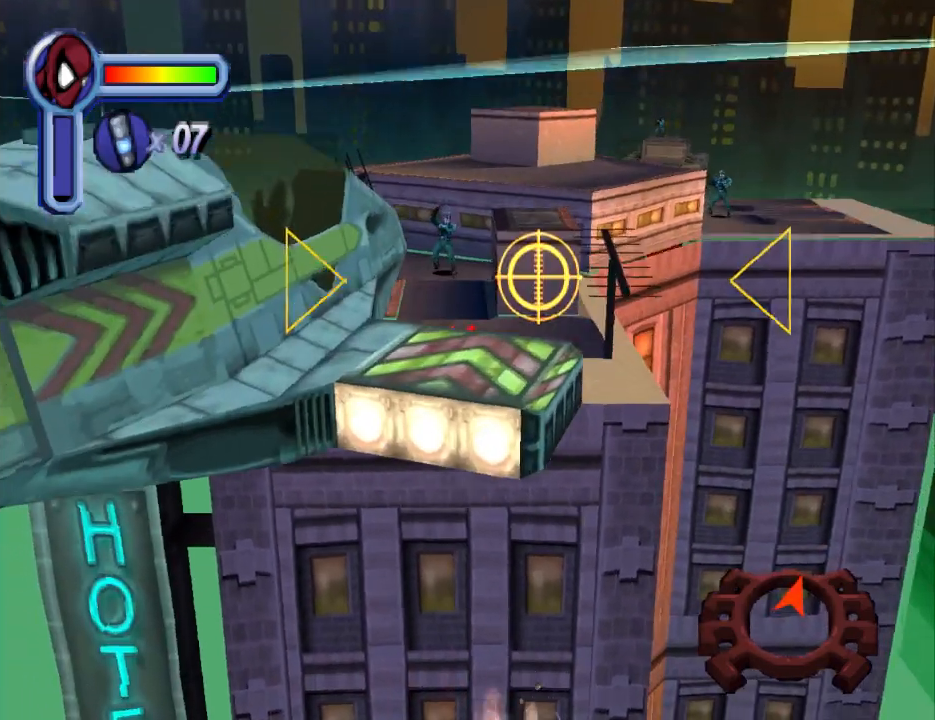
{"buttons": ["DPAD_UP", "DPAD_LEFT"], "events": [[467, "DPAD_RIGHT", "up"], [500, "DPAD_LEFT", "down"]]}
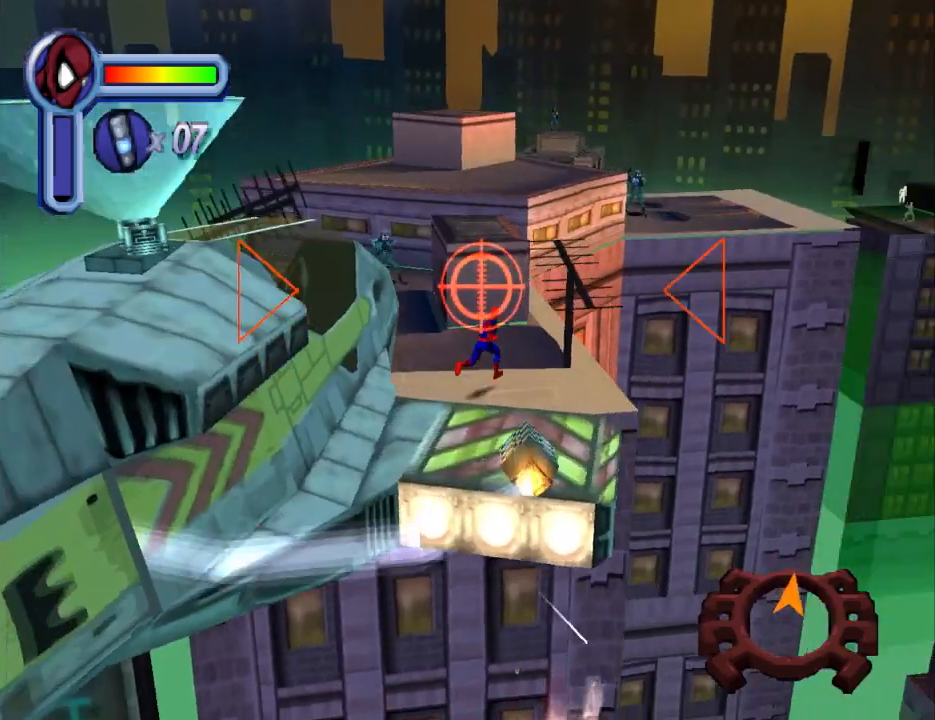
{"buttons": ["CROSS", "DPAD_UP", "DPAD_LEFT"], "events": [[133, "CROSS", "down"]]}